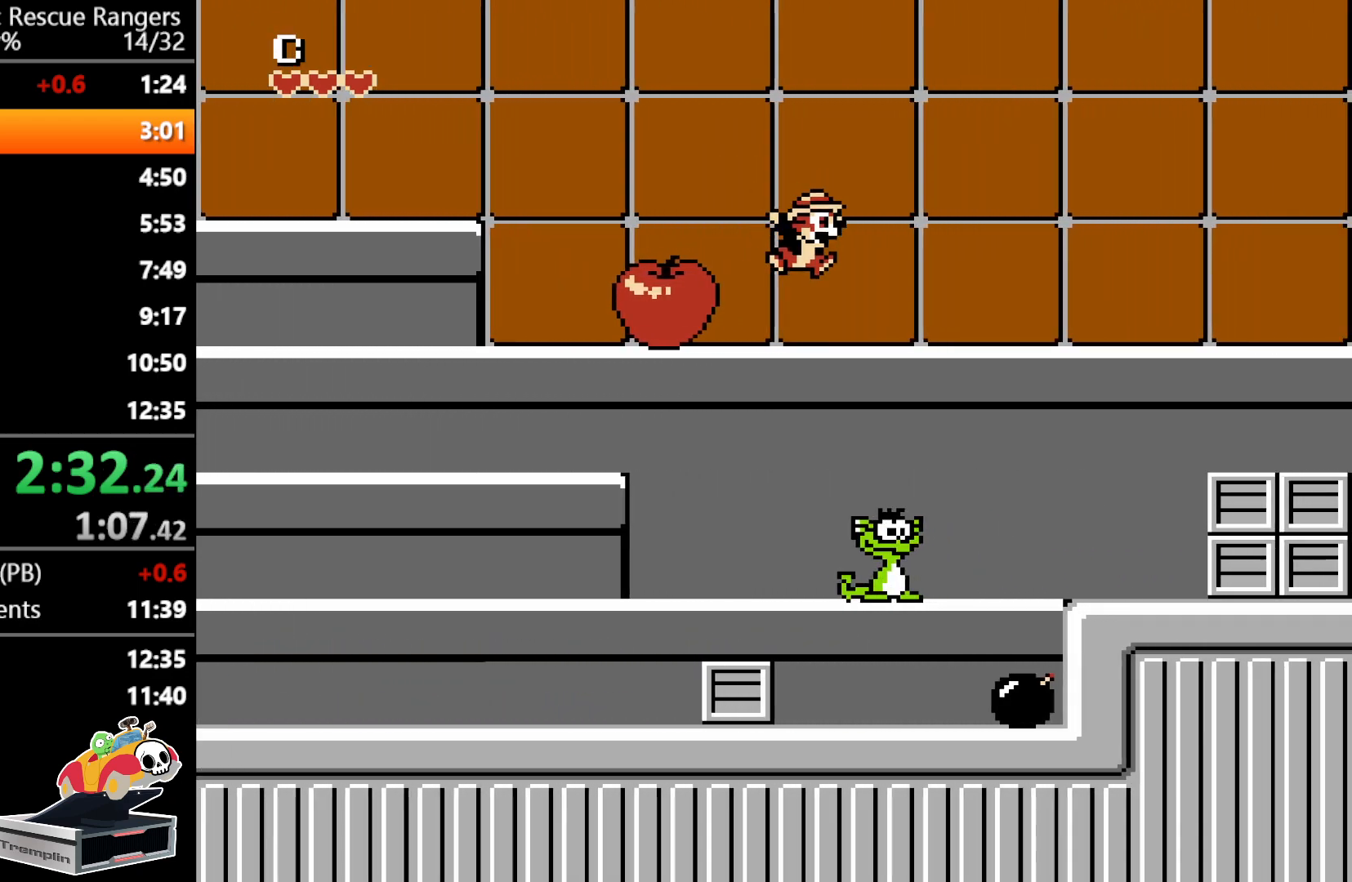
Gameplay with a controller (Nintendo layout); each line is a JSON object with the inputs held at the frame after it. "events" lists button and stick changes between this image and that frame as [ms after this image, input, new state], when the widget could be followed in between. Not read: L3 R3.
{"buttons": ["DPAD_RIGHT"], "events": []}
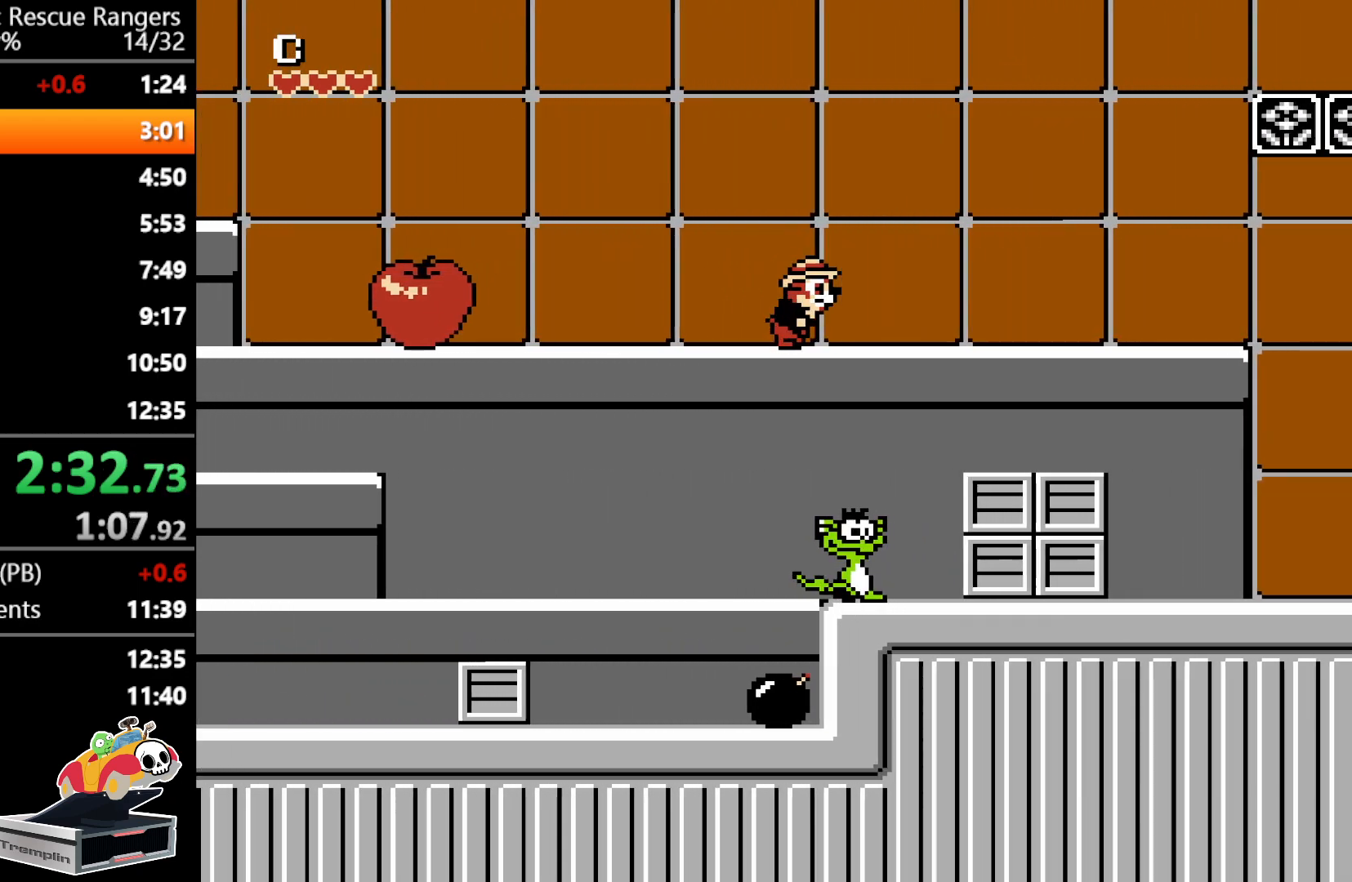
{"buttons": ["DPAD_RIGHT"], "events": []}
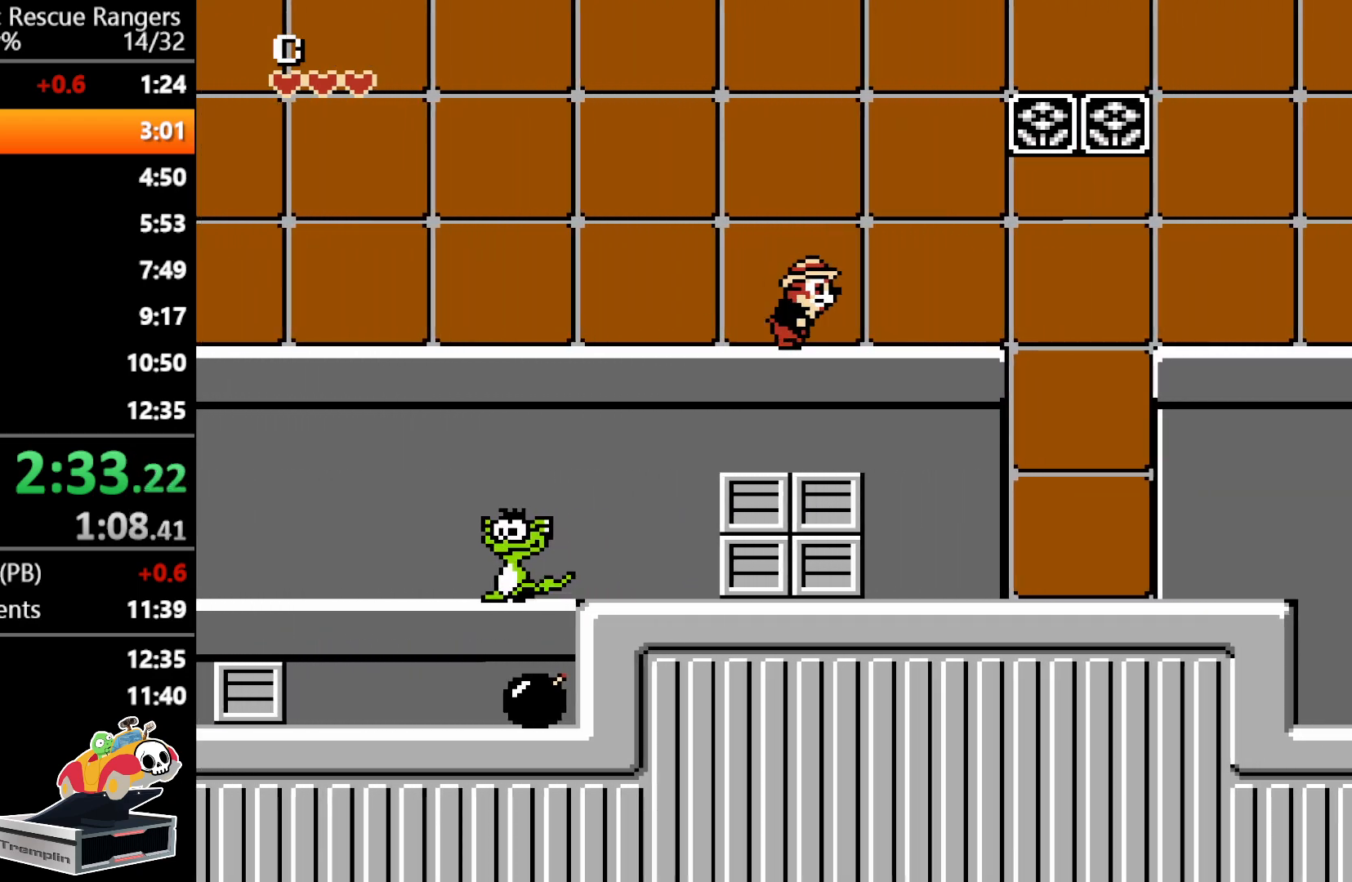
{"buttons": ["DPAD_RIGHT"], "events": []}
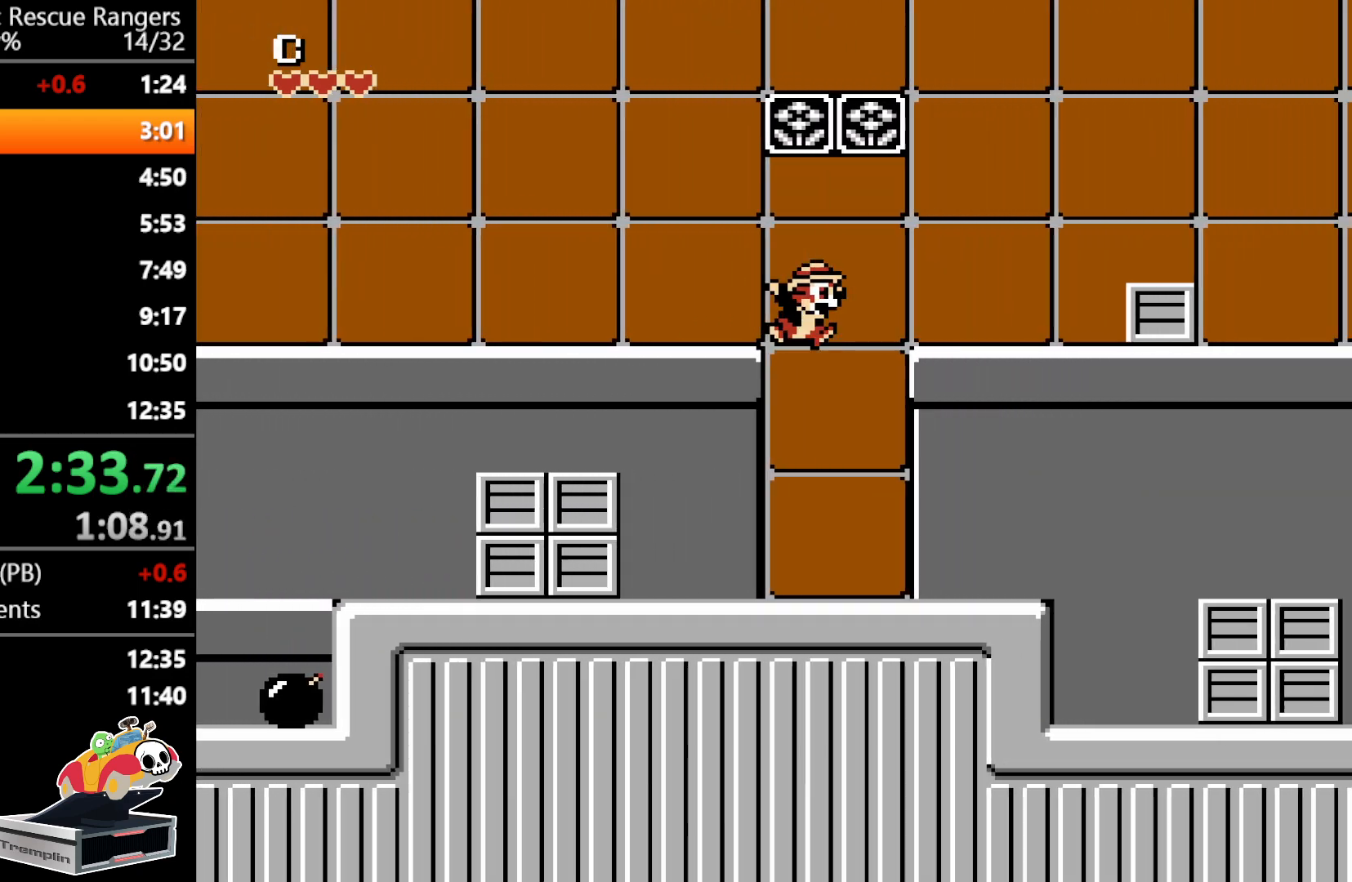
{"buttons": ["DPAD_RIGHT"], "events": []}
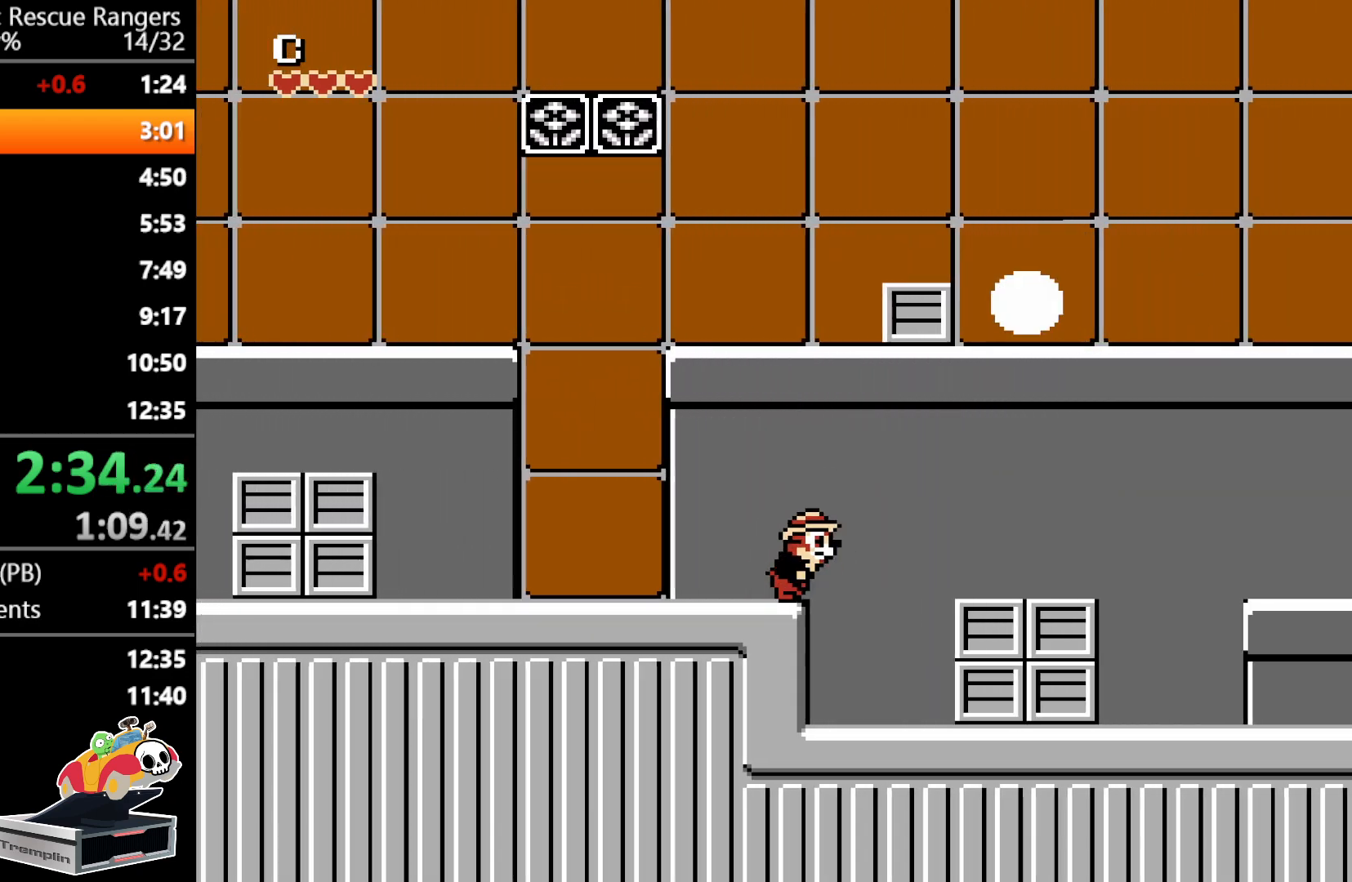
{"buttons": ["DPAD_RIGHT"], "events": [[17, "A", "down"], [117, "A", "up"]]}
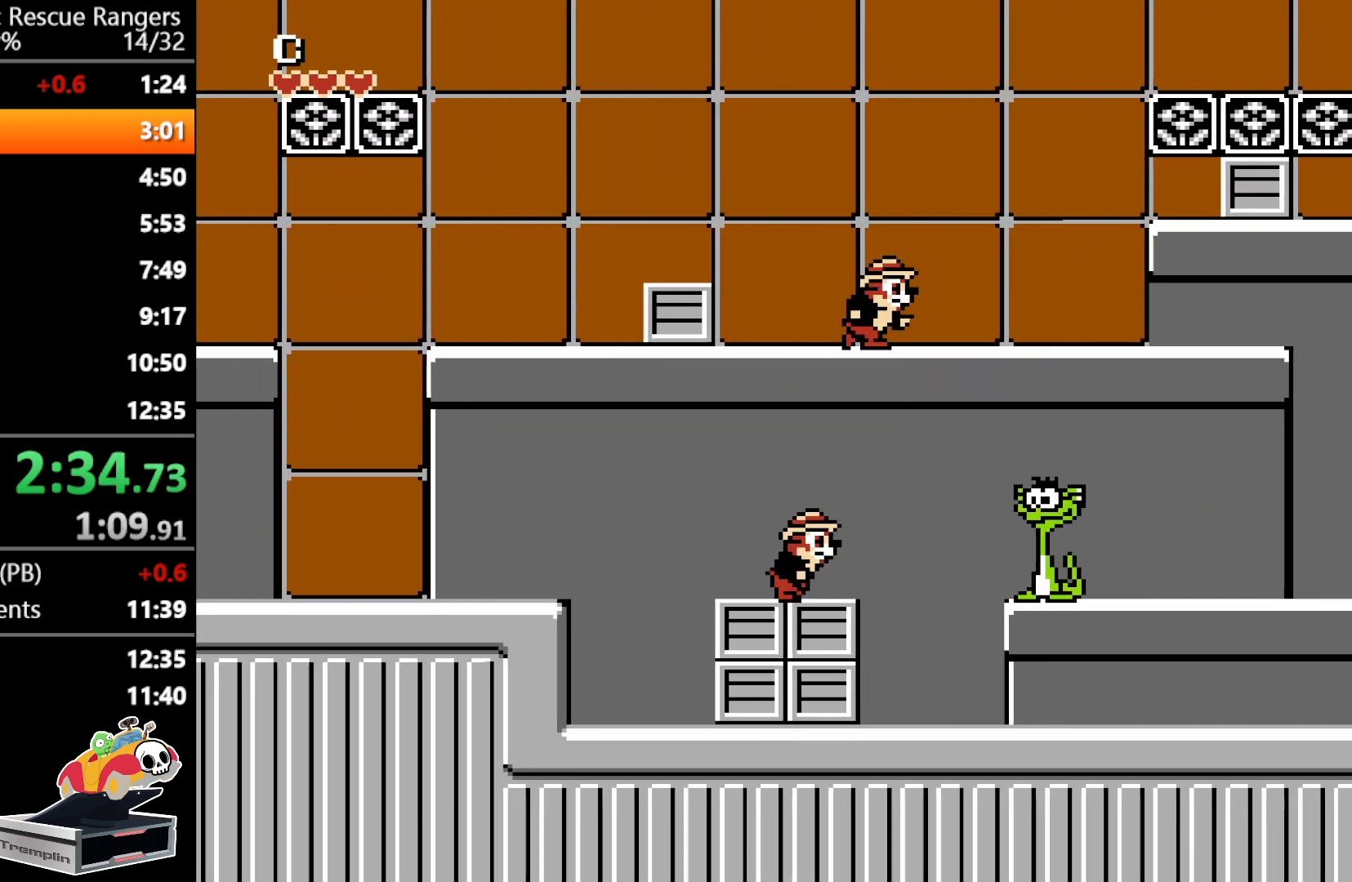
{"buttons": ["DPAD_RIGHT"], "events": []}
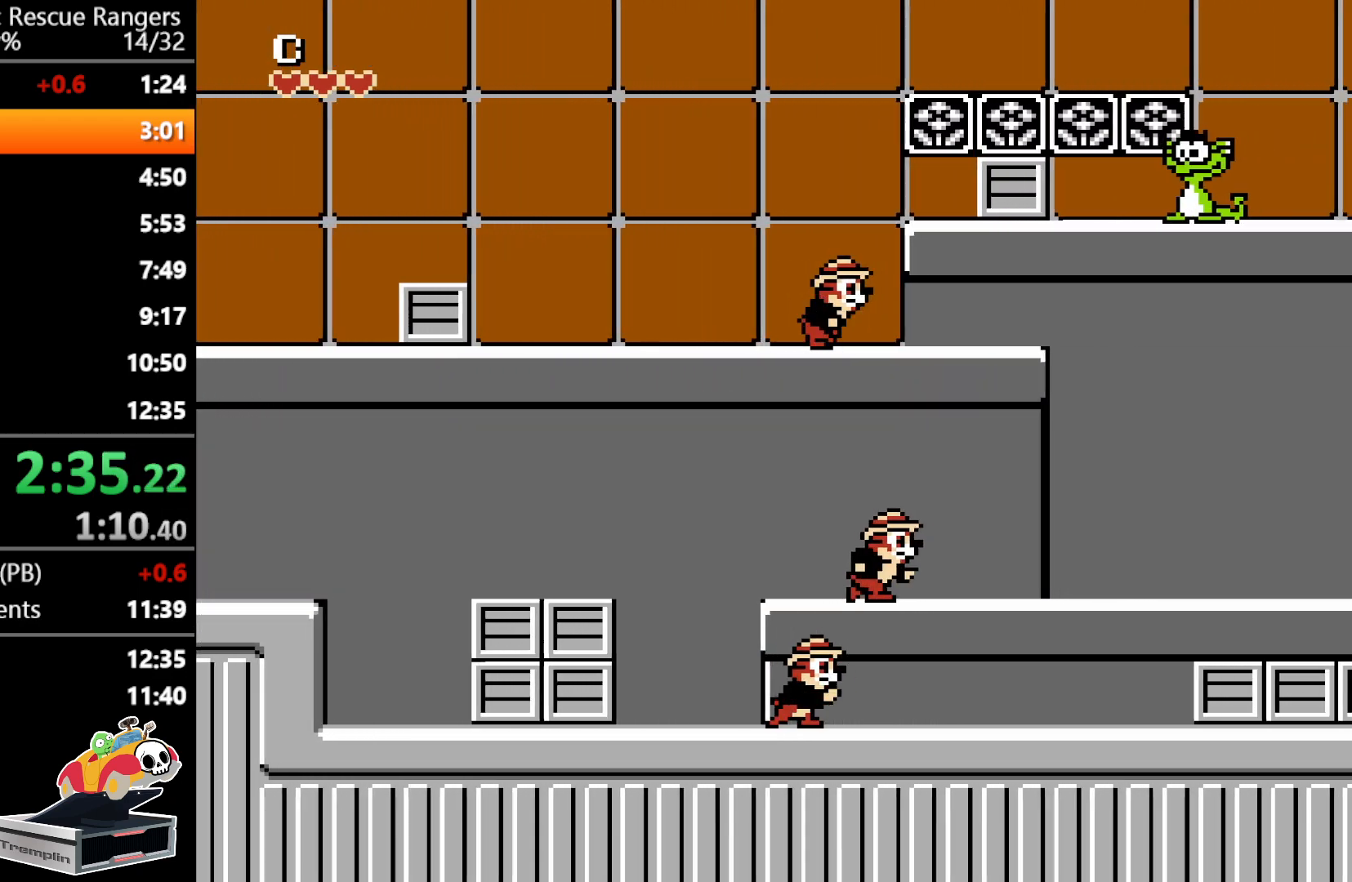
{"buttons": ["DPAD_RIGHT"], "events": []}
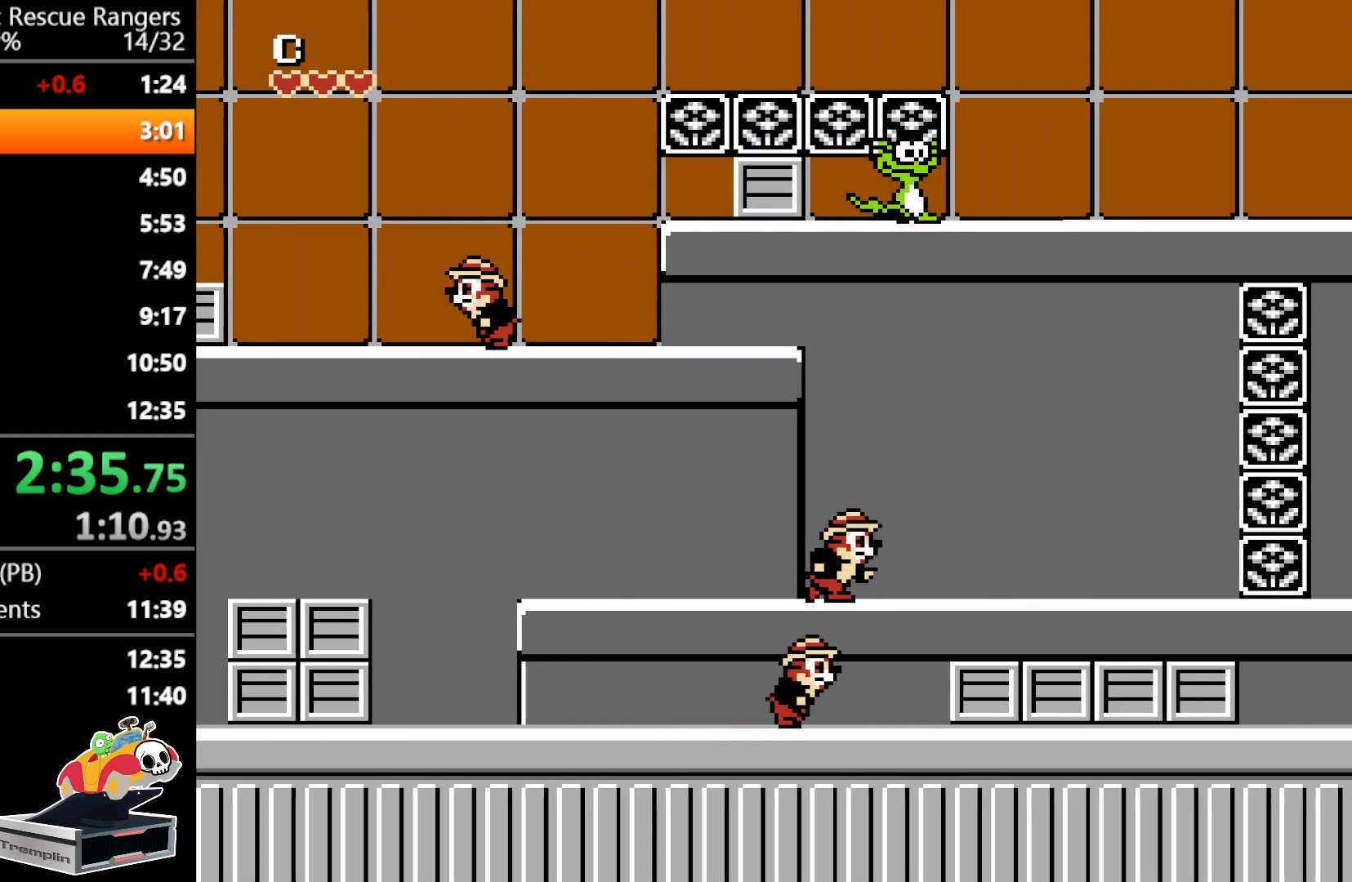
{"buttons": ["DPAD_RIGHT"], "events": [[317, "A", "down"], [433, "A", "up"]]}
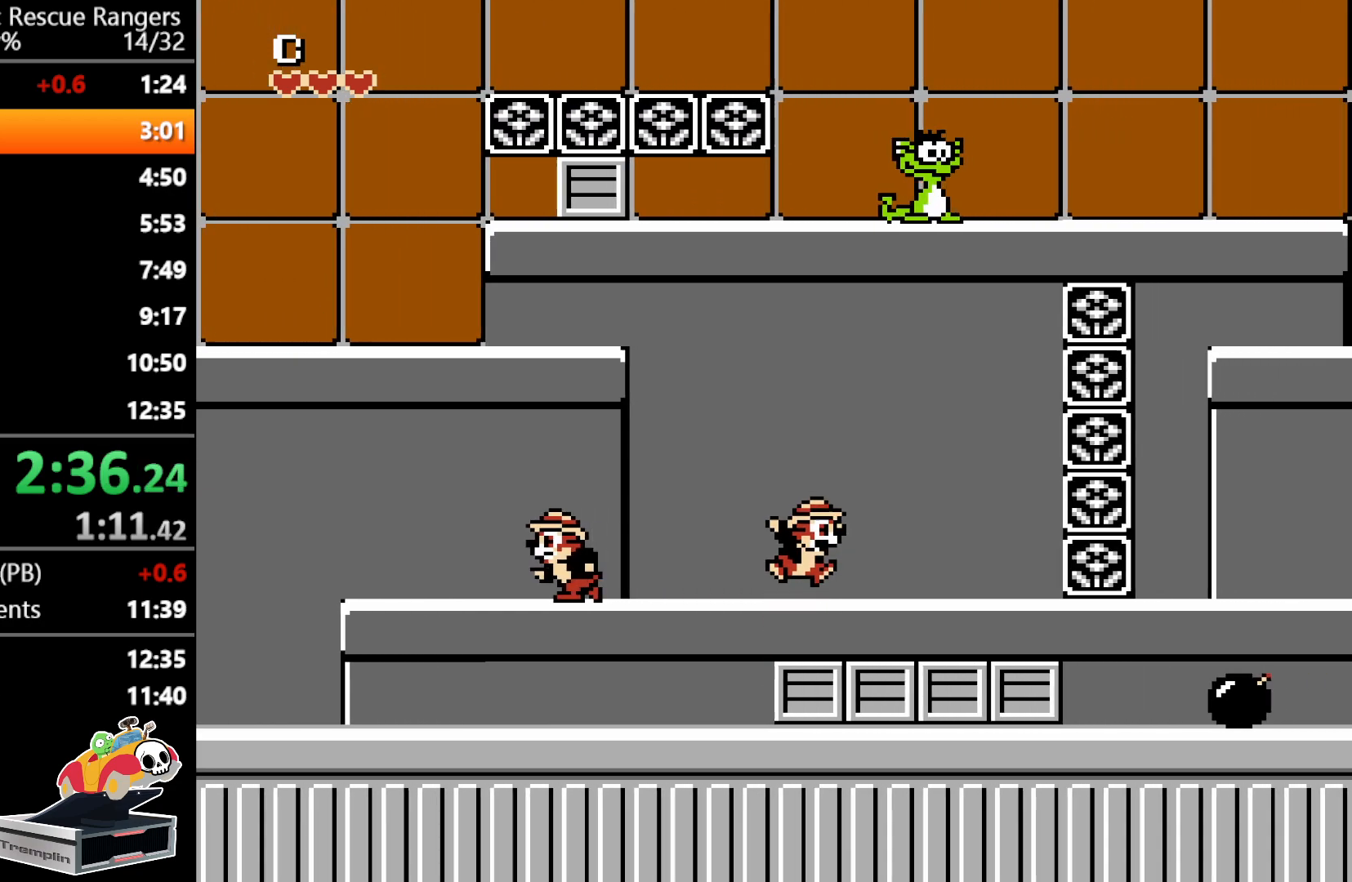
{"buttons": ["DPAD_RIGHT"], "events": []}
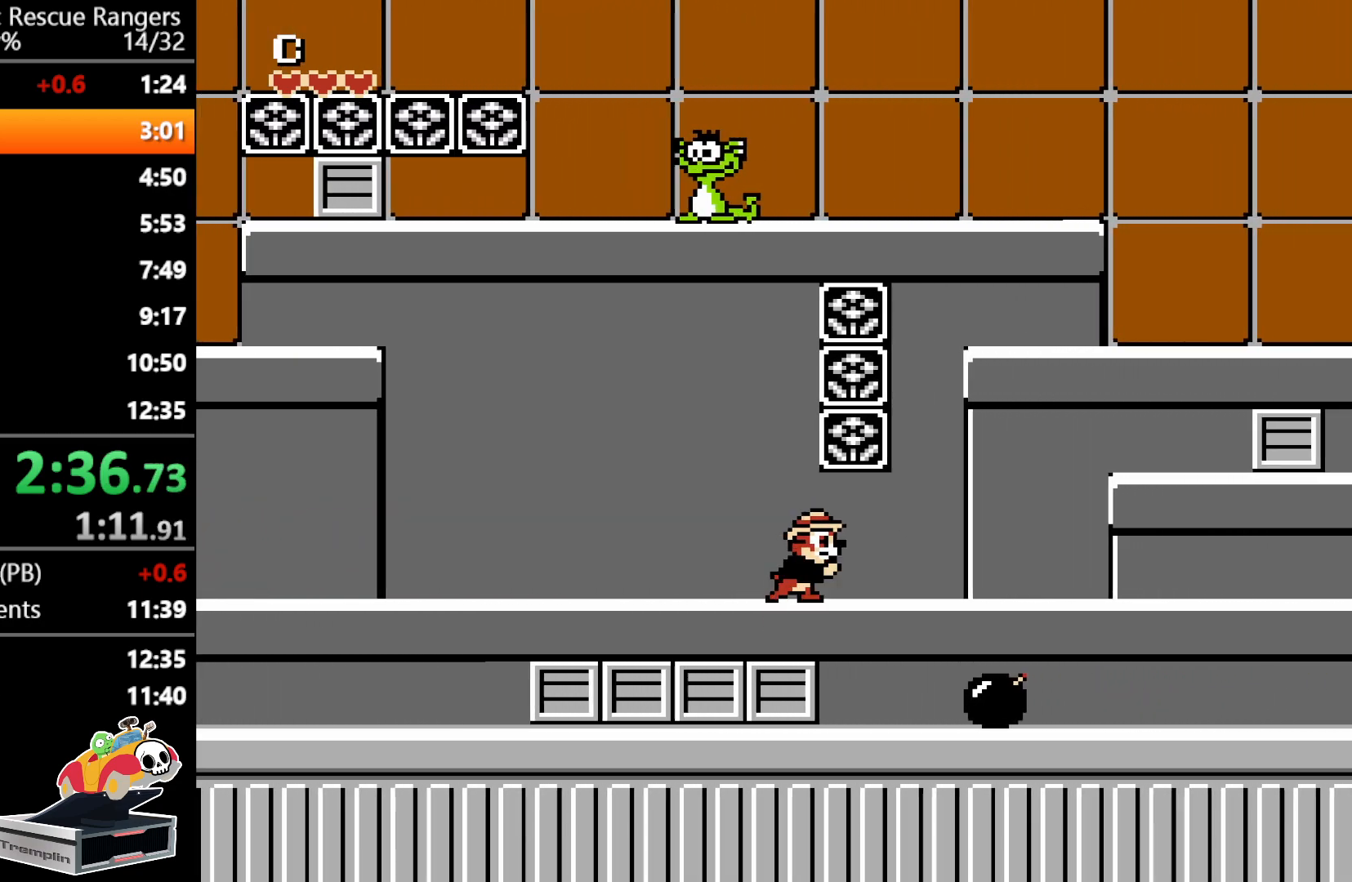
{"buttons": ["DPAD_RIGHT"], "events": [[17, "A", "down"], [367, "A", "up"]]}
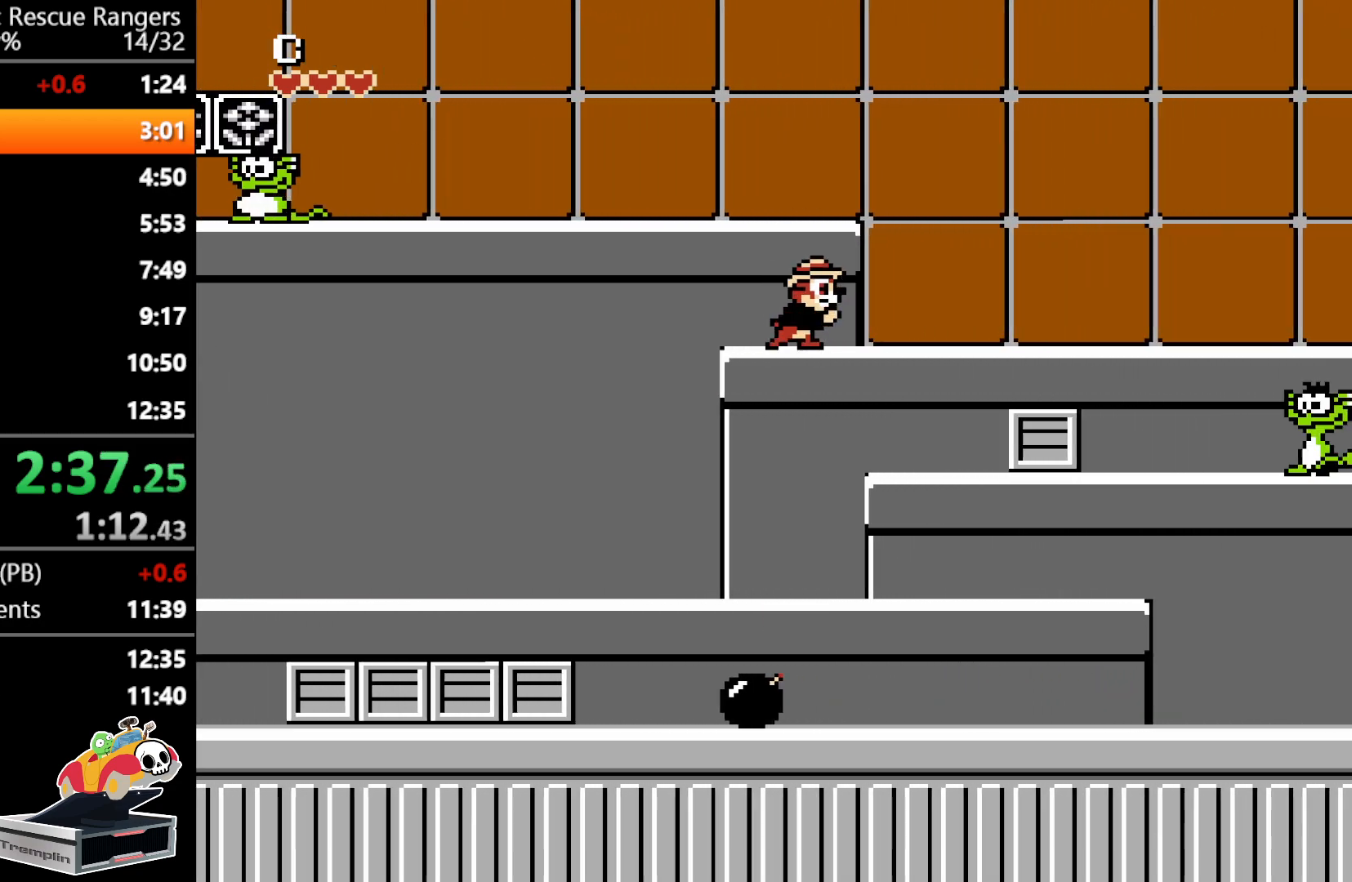
{"buttons": ["DPAD_RIGHT"], "events": []}
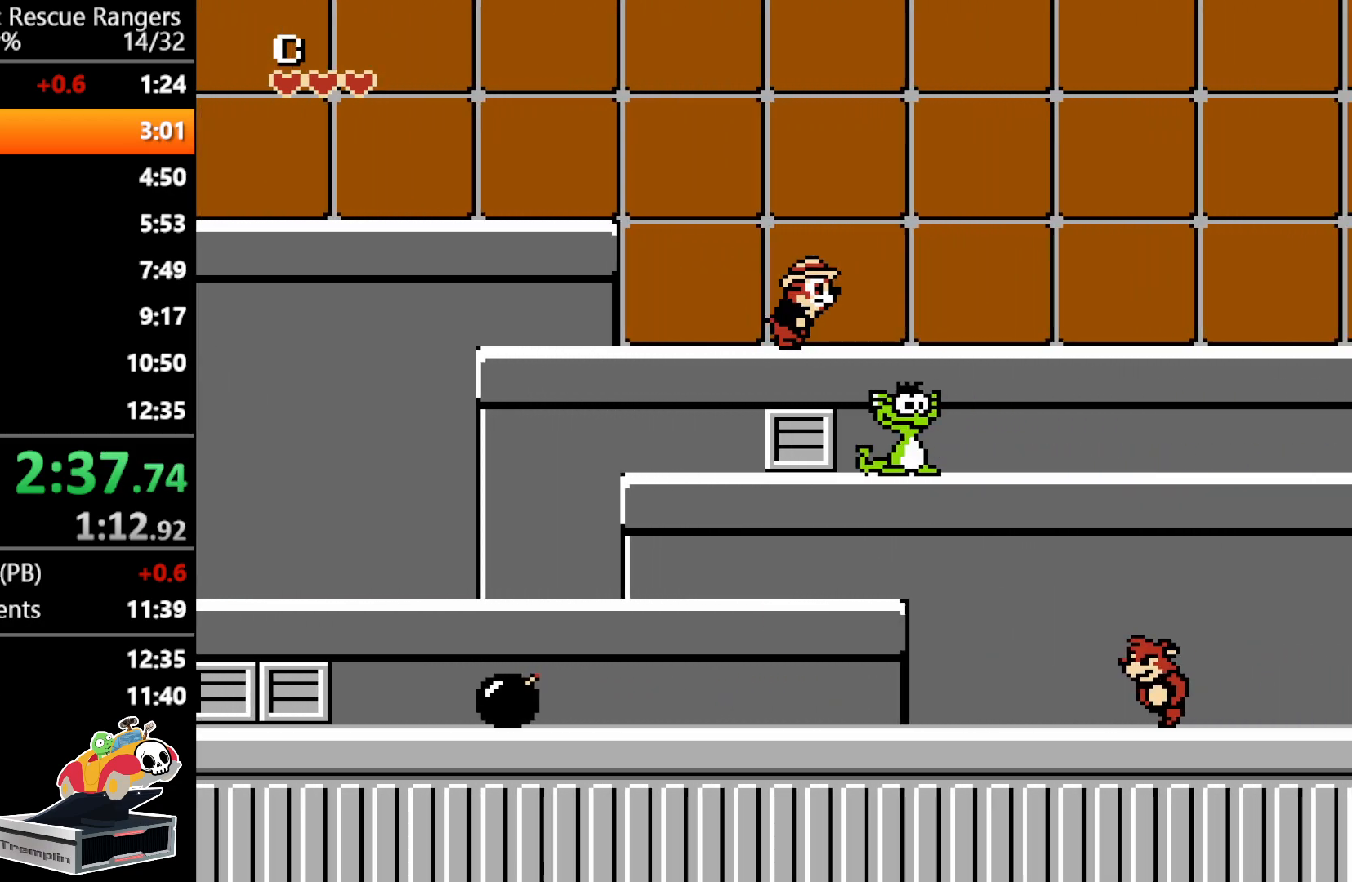
{"buttons": ["DPAD_RIGHT"], "events": []}
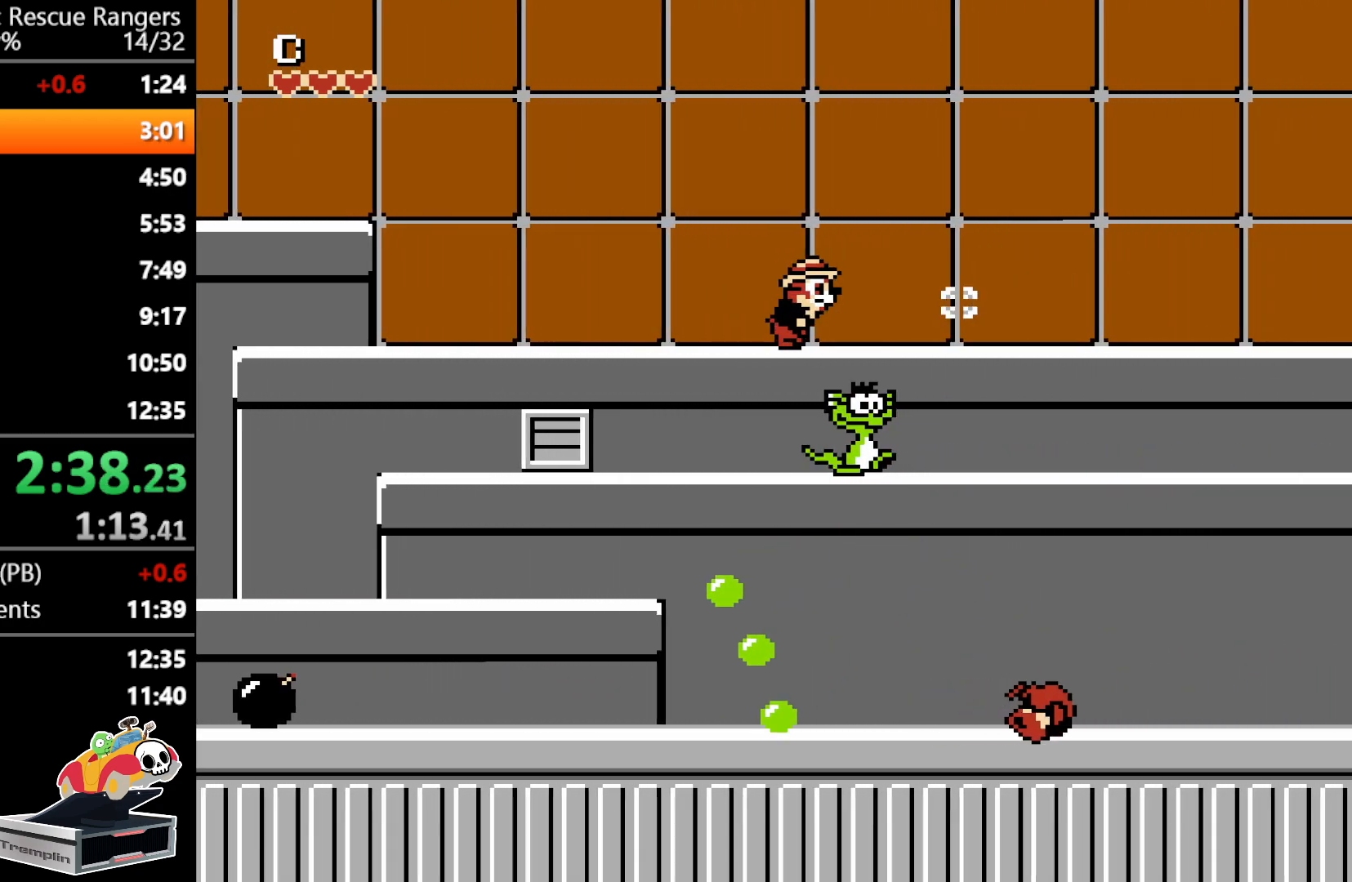
{"buttons": ["DPAD_RIGHT"], "events": [[100, "DPAD_RIGHT", "up"], [200, "DPAD_RIGHT", "down"]]}
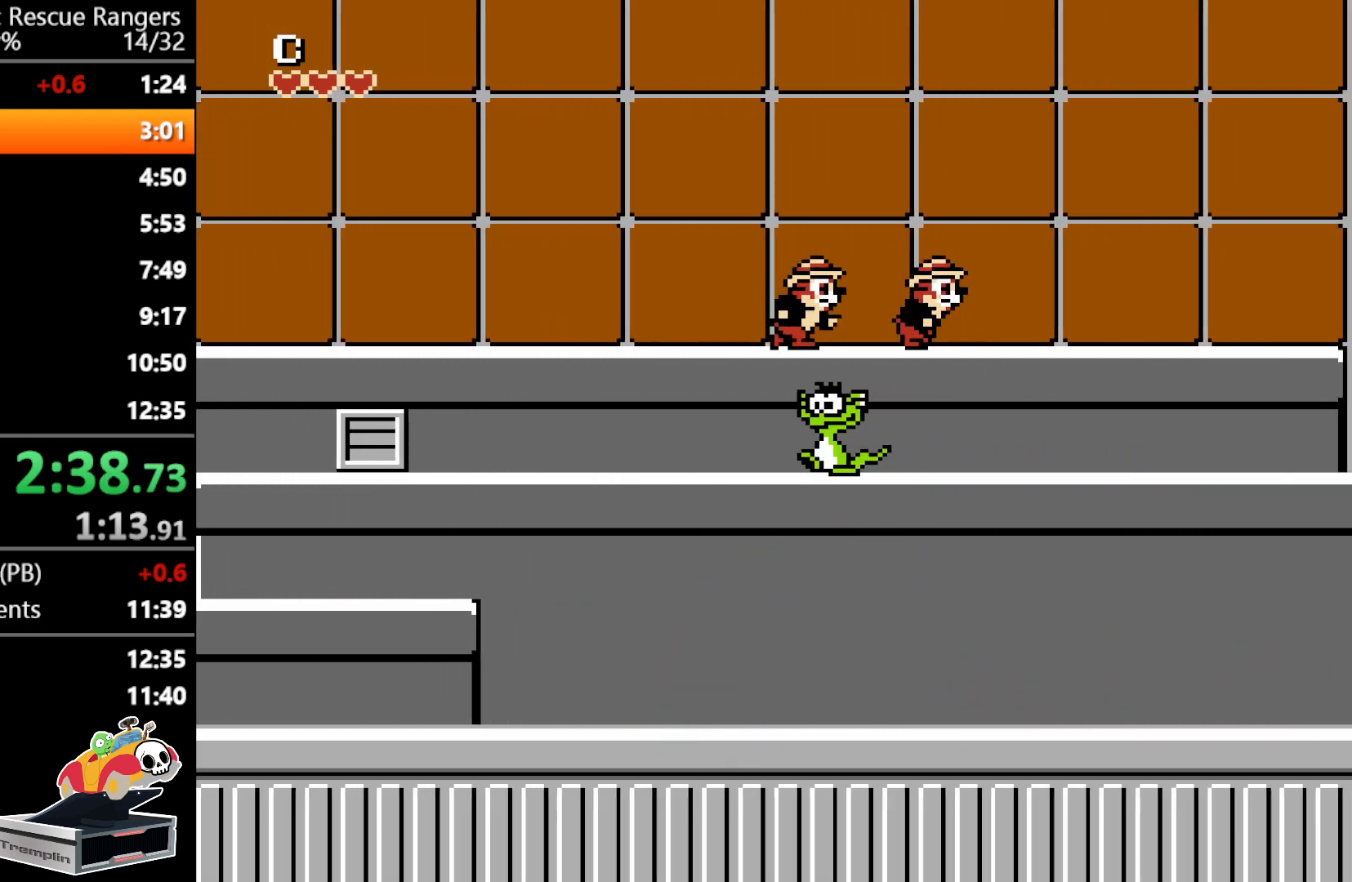
{"buttons": ["DPAD_DOWN", "DPAD_RIGHT"], "events": [[83, "DPAD_DOWN", "down"], [167, "A", "down"], [300, "A", "up"]]}
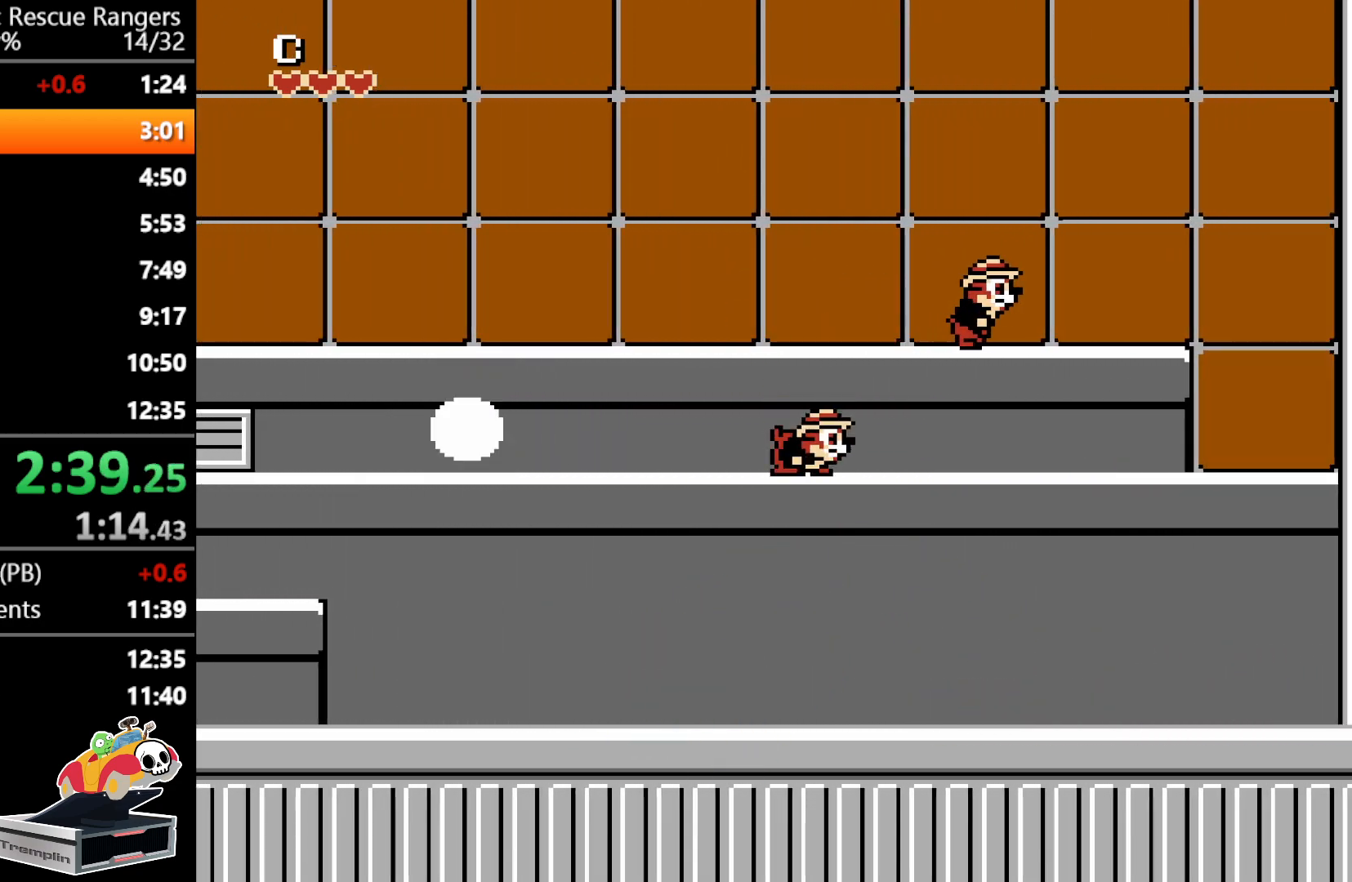
{"buttons": ["DPAD_RIGHT"], "events": [[67, "A", "down"], [183, "A", "up"], [267, "DPAD_DOWN", "up"]]}
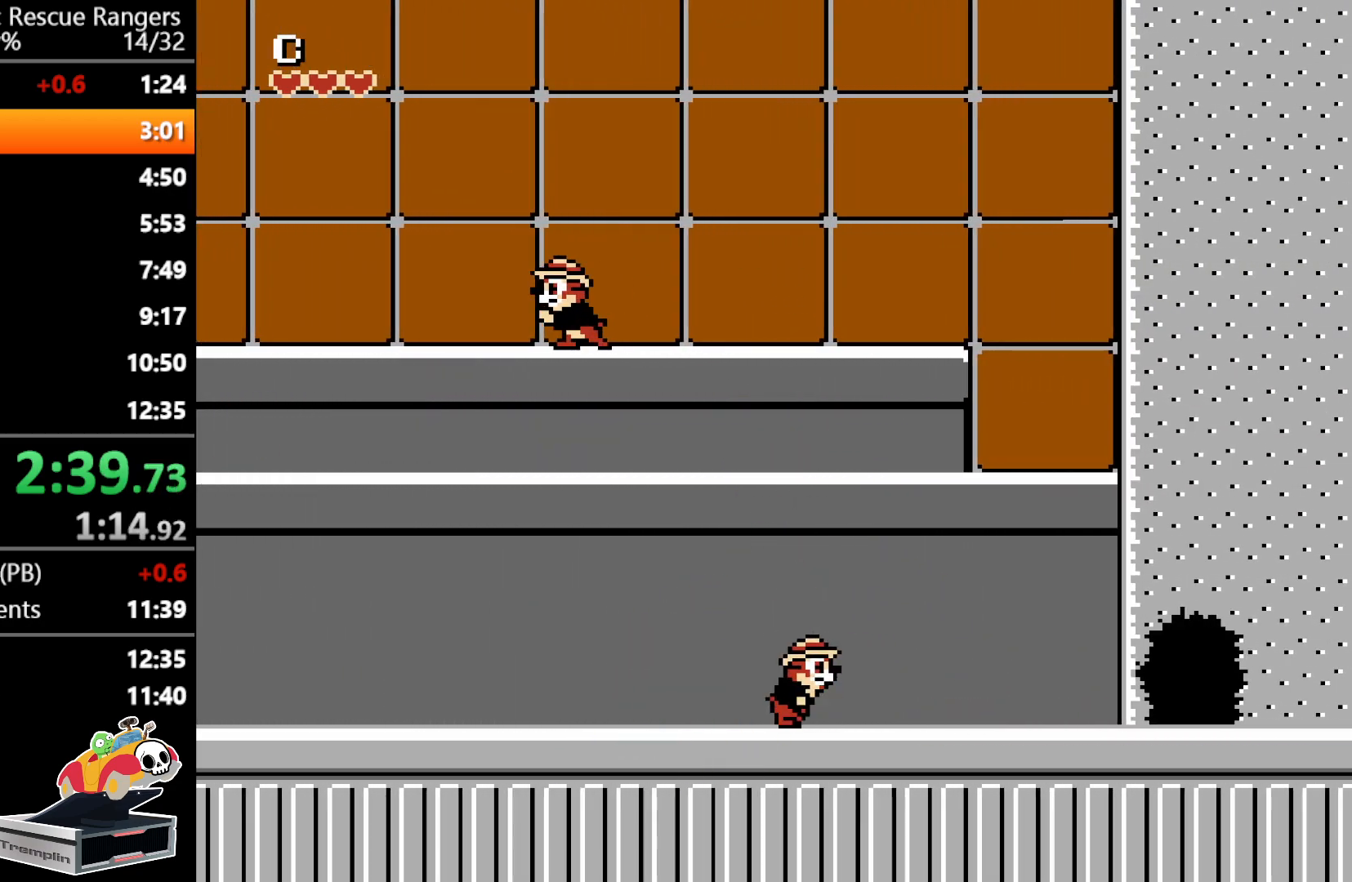
{"buttons": ["DPAD_RIGHT"], "events": []}
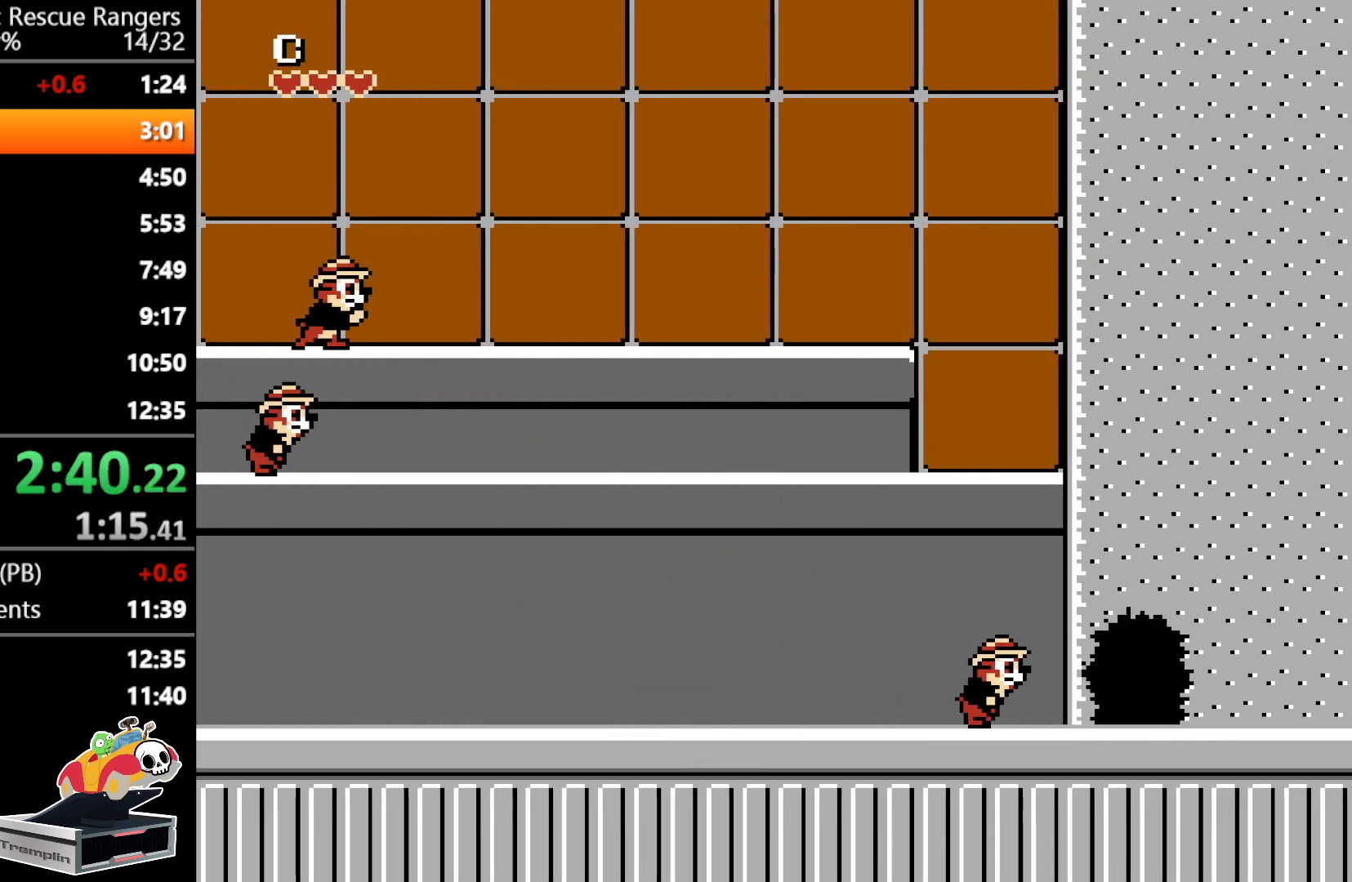
{"buttons": ["DPAD_RIGHT"], "events": []}
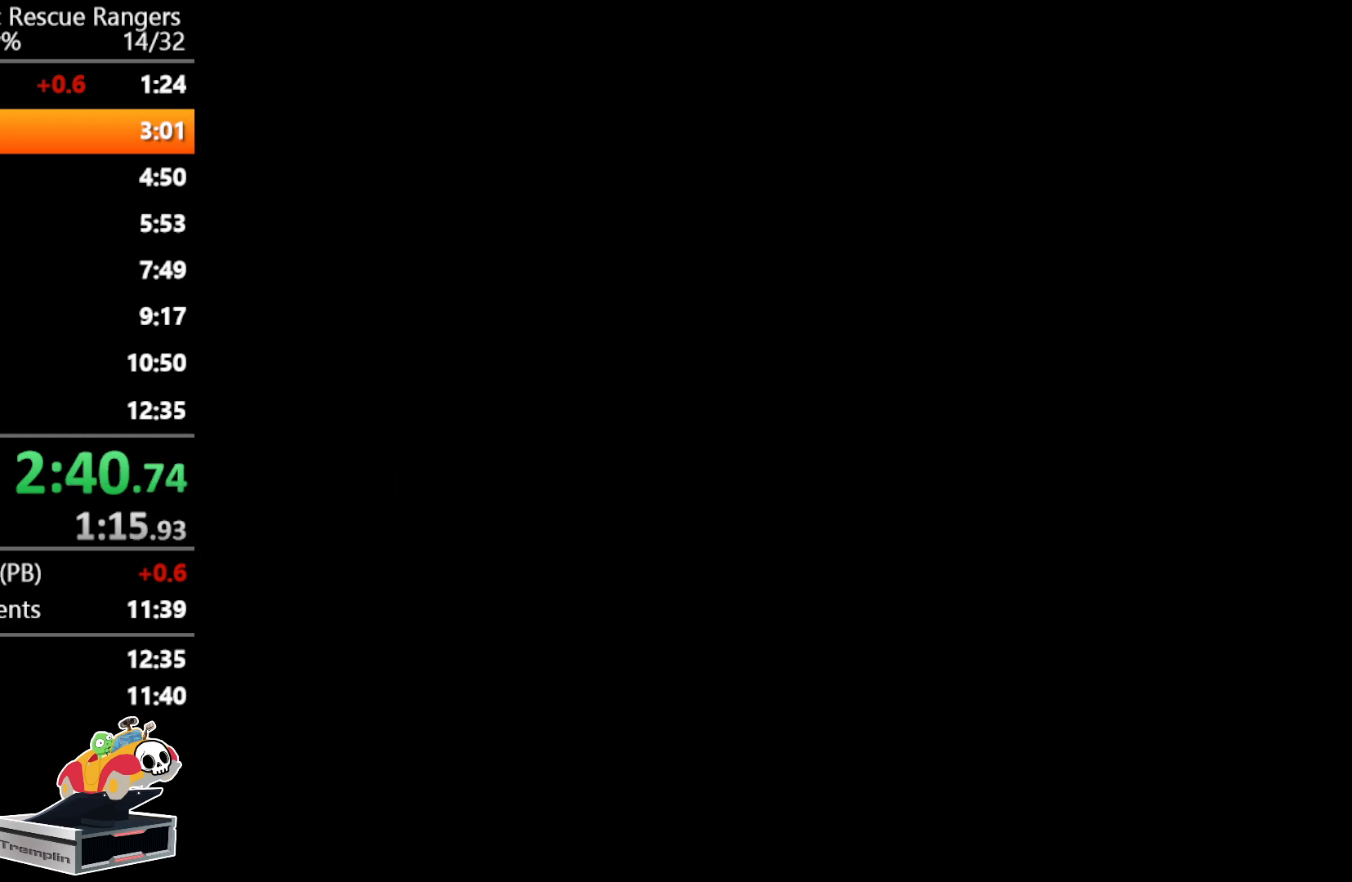
{"buttons": ["DPAD_RIGHT"], "events": []}
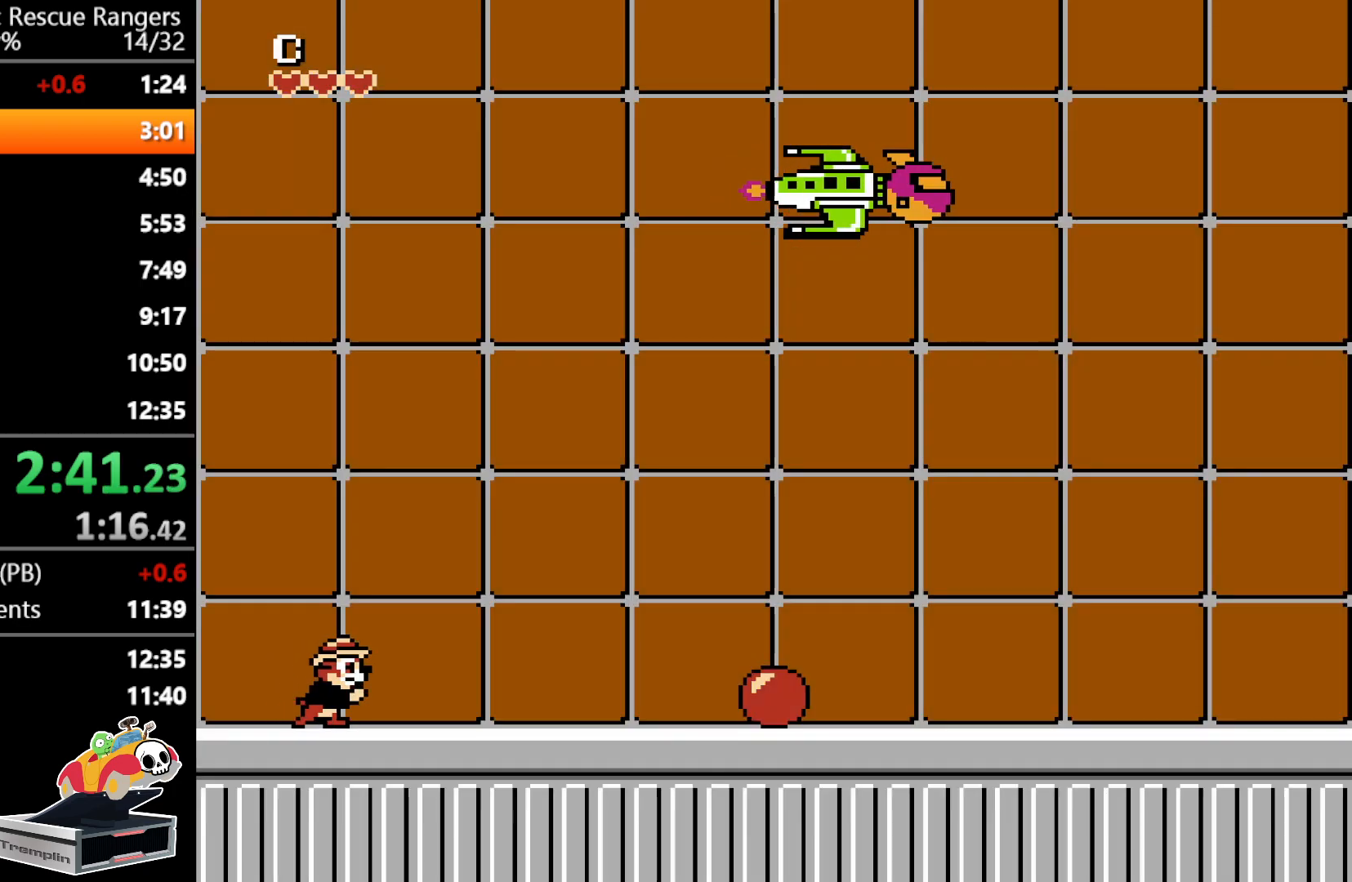
{"buttons": ["DPAD_RIGHT"], "events": []}
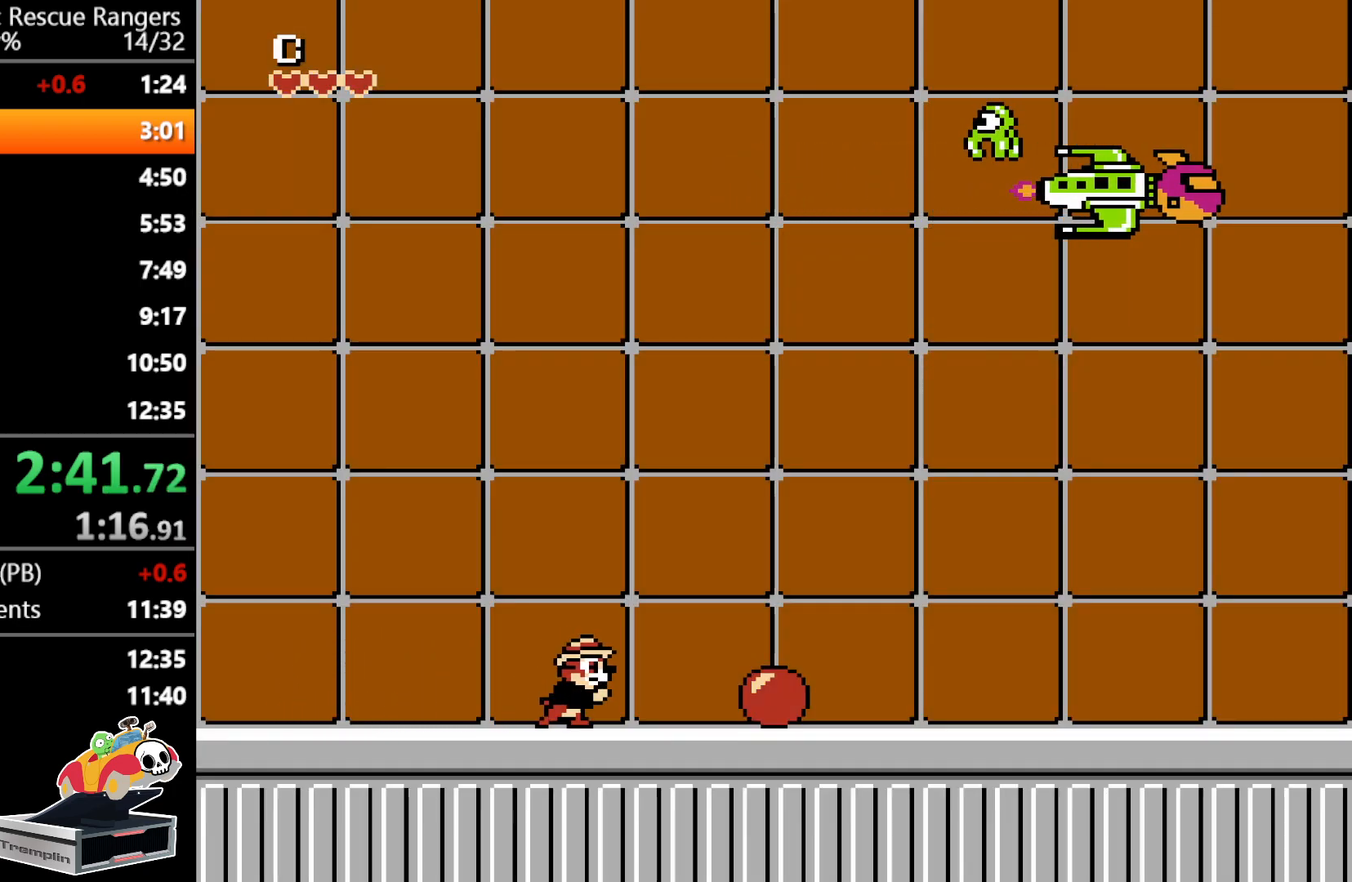
{"buttons": ["B", "DPAD_RIGHT"], "events": [[400, "B", "down"]]}
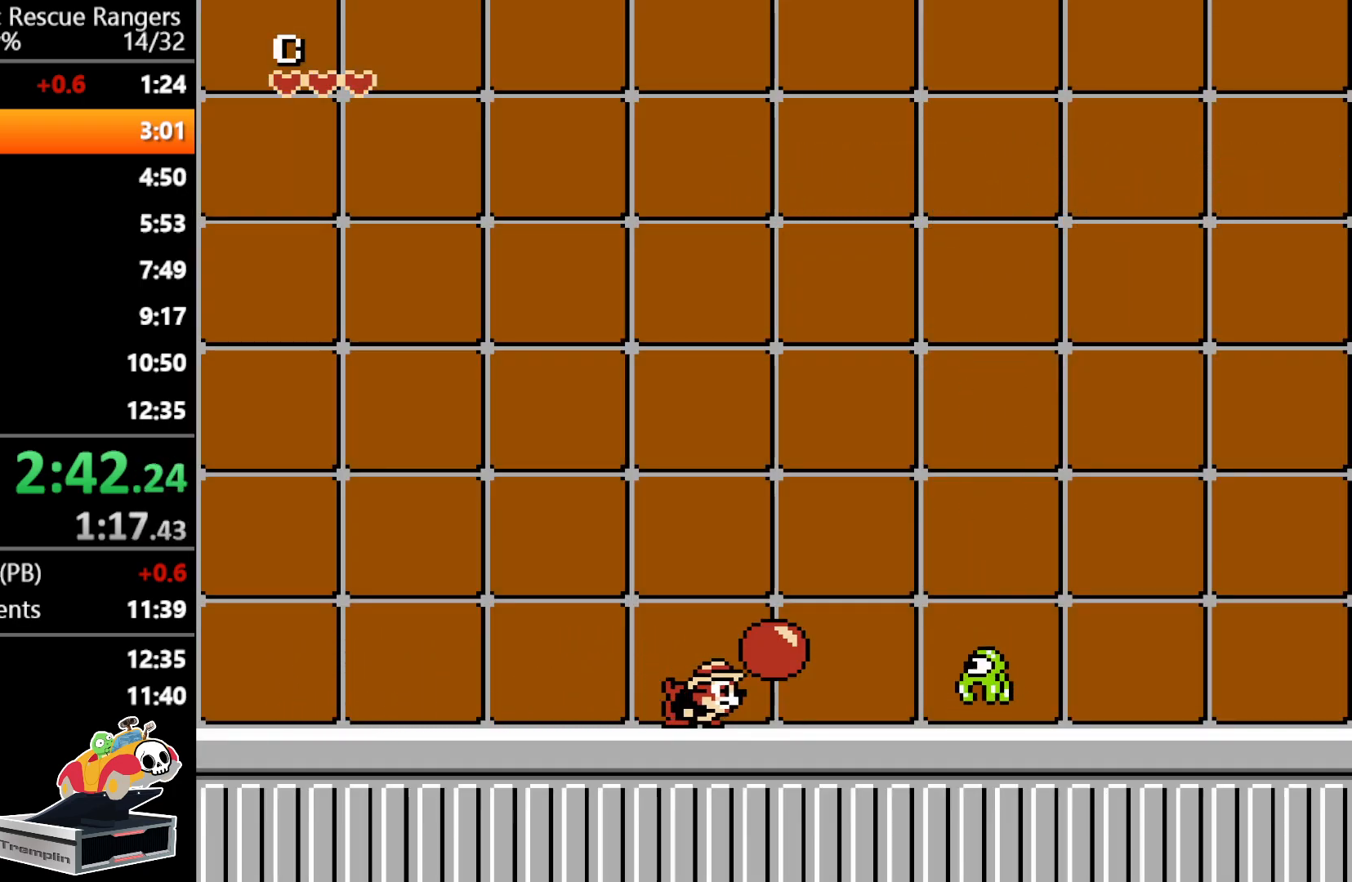
{"buttons": ["A", "DPAD_RIGHT"], "events": [[50, "DPAD_RIGHT", "up"], [67, "B", "up"], [150, "DPAD_LEFT", "down"], [367, "A", "down"], [367, "DPAD_LEFT", "up"], [417, "DPAD_RIGHT", "down"]]}
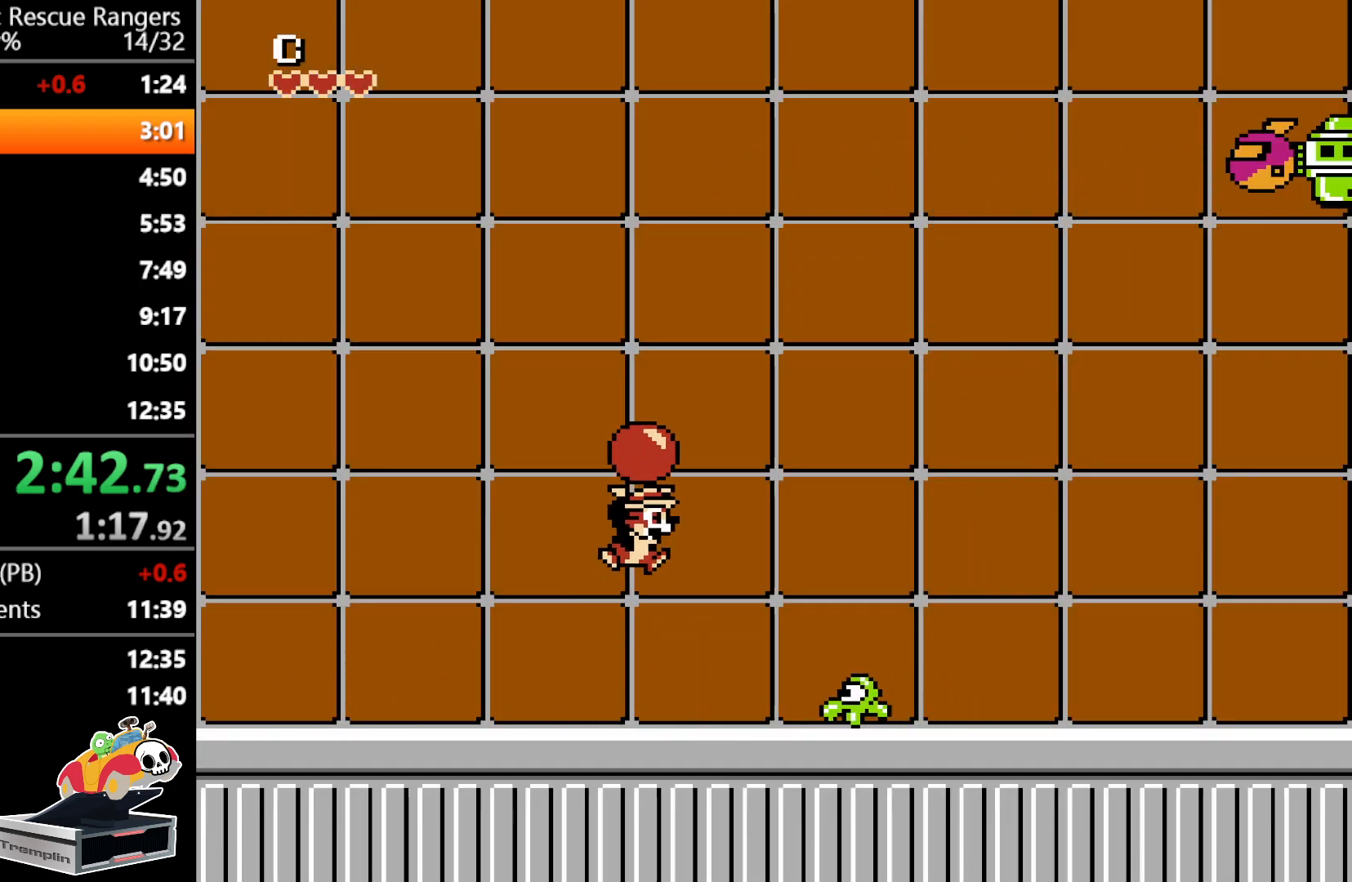
{"buttons": ["B", "DPAD_UP"], "events": [[383, "DPAD_UP", "down"], [417, "A", "up"], [417, "DPAD_RIGHT", "up"], [500, "B", "down"]]}
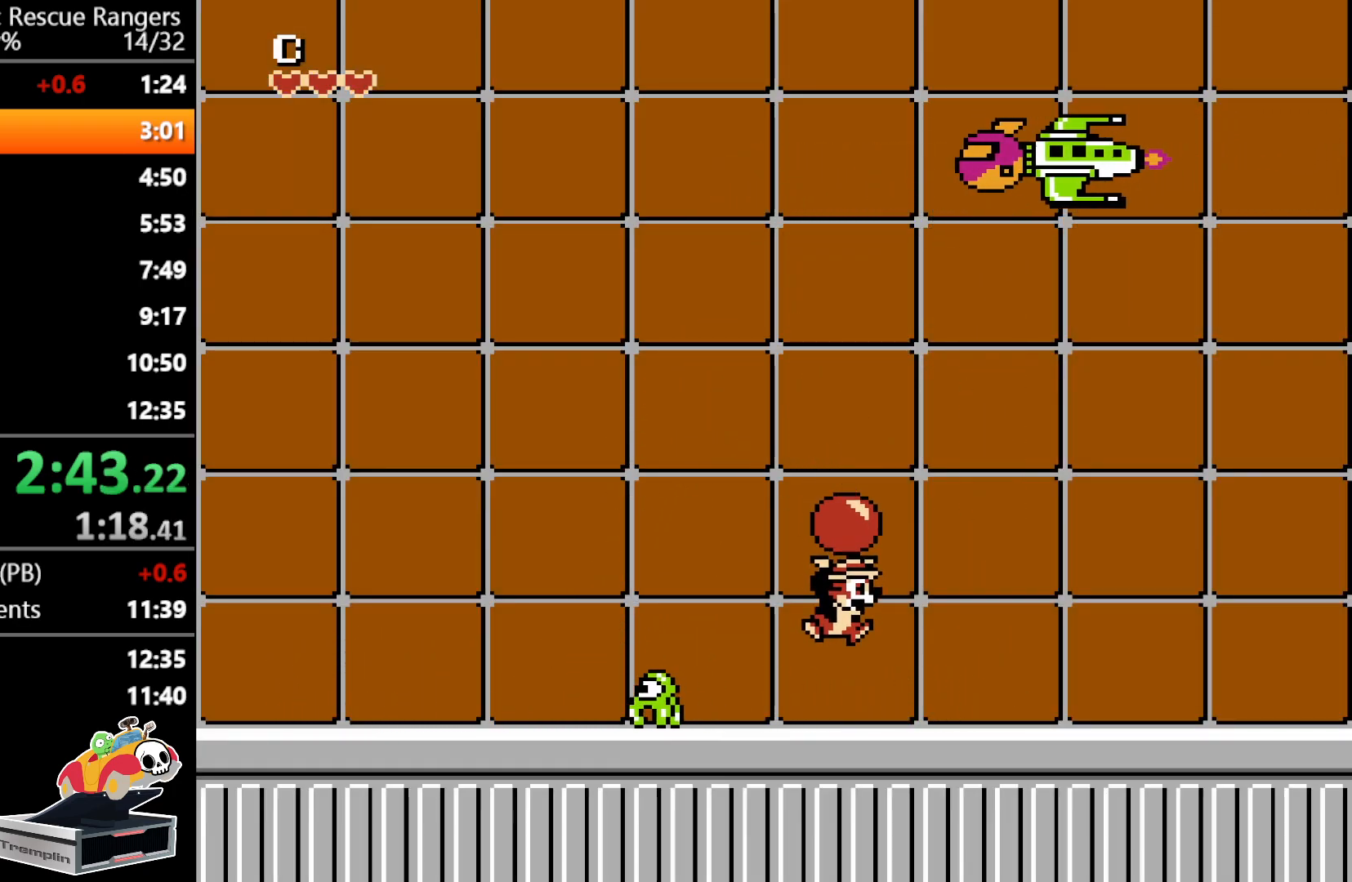
{"buttons": ["DPAD_RIGHT"], "events": [[100, "B", "up"], [133, "DPAD_UP", "up"], [250, "DPAD_RIGHT", "down"]]}
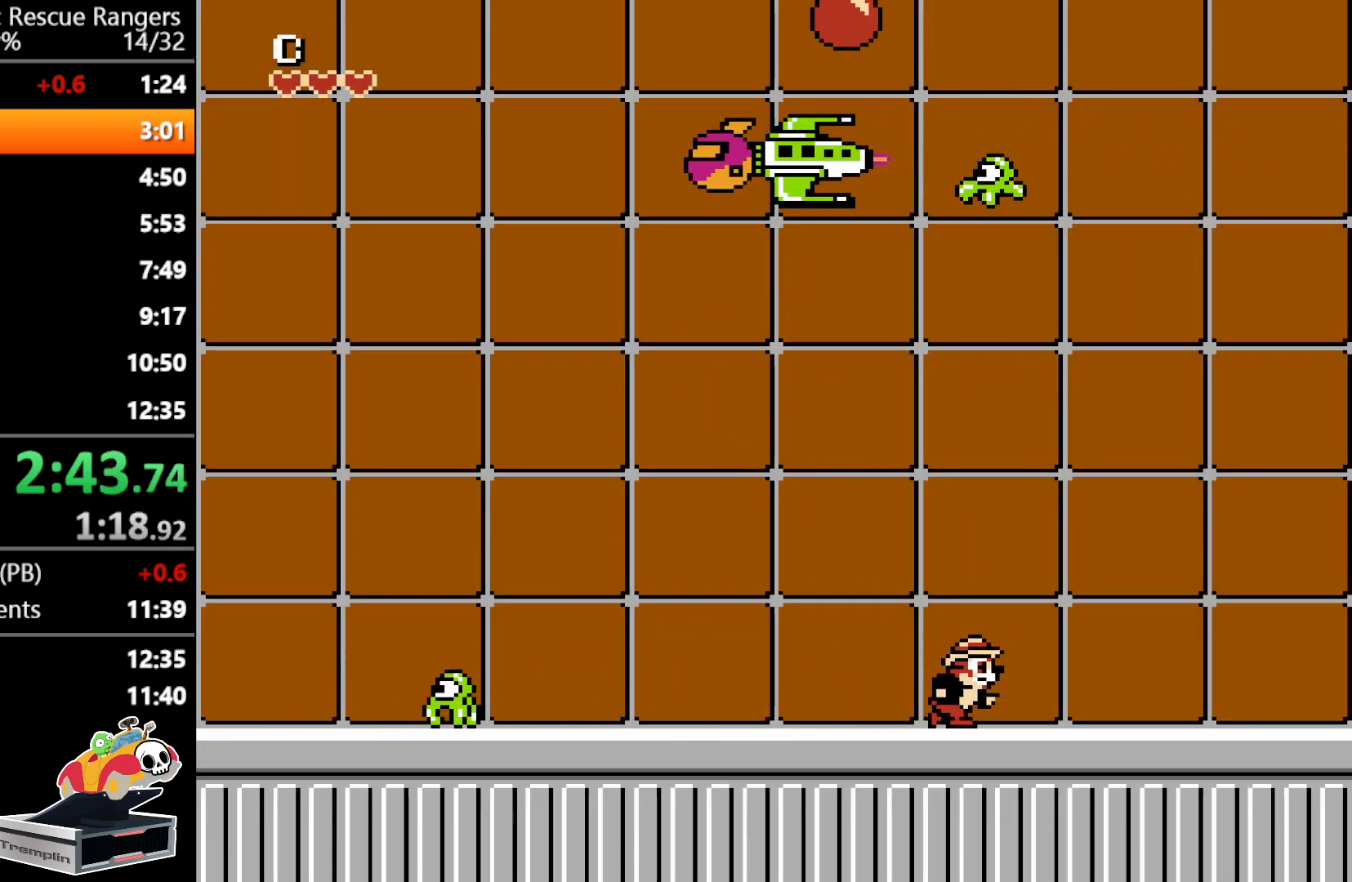
{"buttons": [], "events": [[433, "DPAD_RIGHT", "up"]]}
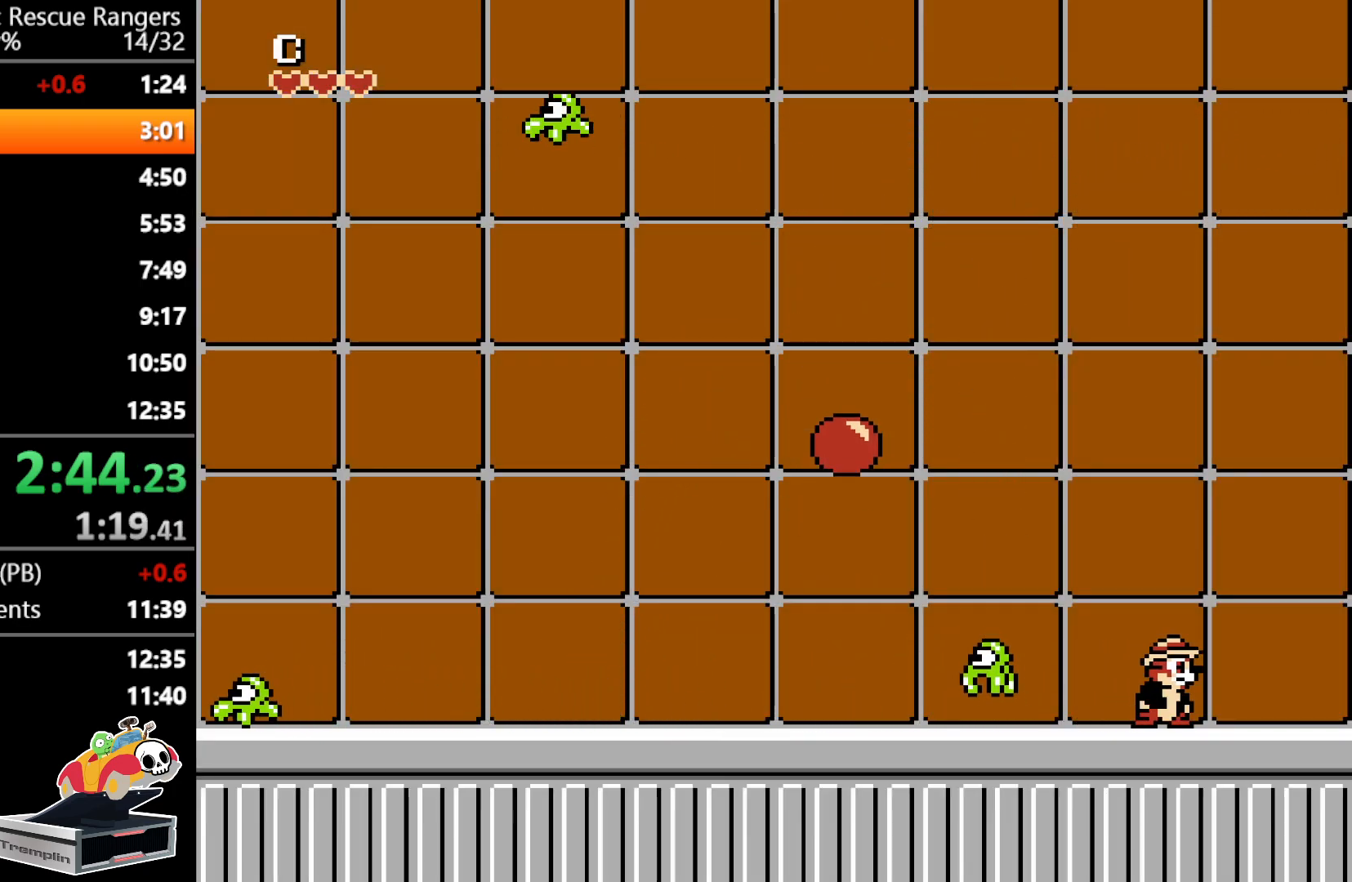
{"buttons": ["DPAD_UP", "DPAD_LEFT"], "events": [[50, "DPAD_LEFT", "down"], [233, "DPAD_LEFT", "up"], [367, "DPAD_LEFT", "down"], [433, "DPAD_UP", "down"]]}
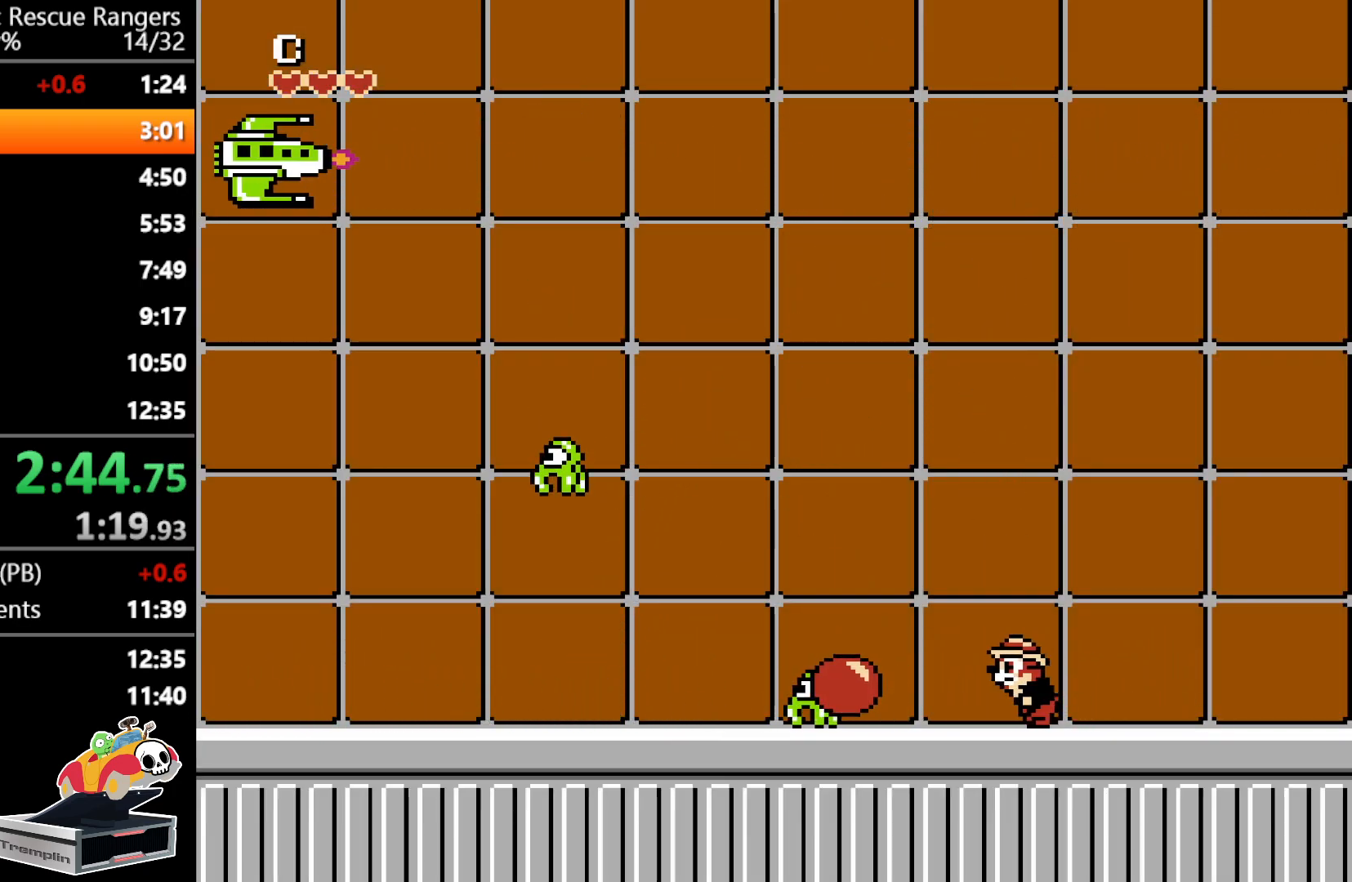
{"buttons": [], "events": [[200, "B", "down"], [417, "DPAD_UP", "up"], [467, "B", "up"], [467, "DPAD_LEFT", "up"]]}
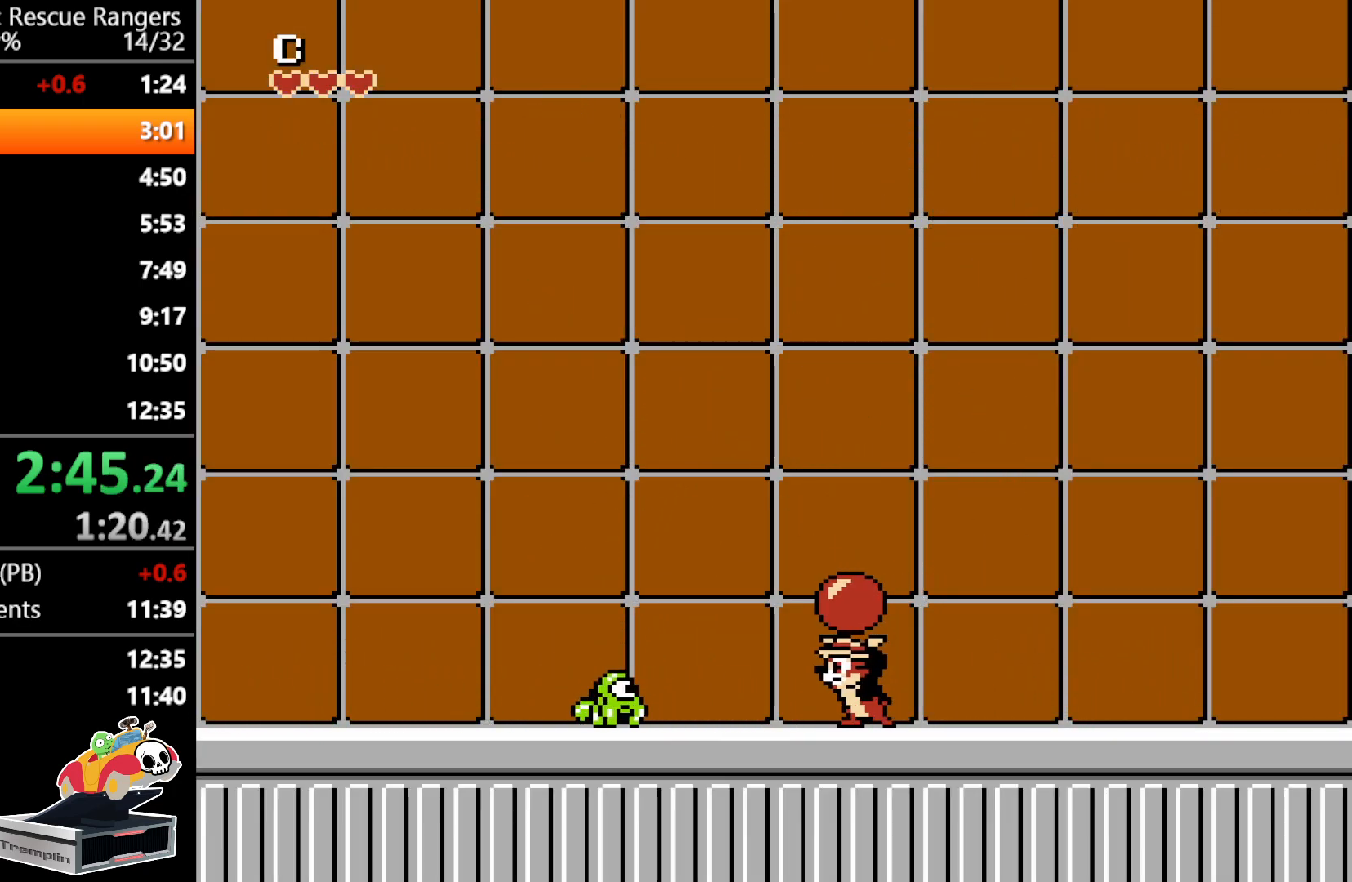
{"buttons": ["A", "DPAD_LEFT"], "events": [[50, "DPAD_RIGHT", "down"], [250, "A", "down"], [250, "DPAD_RIGHT", "up"], [300, "DPAD_LEFT", "down"]]}
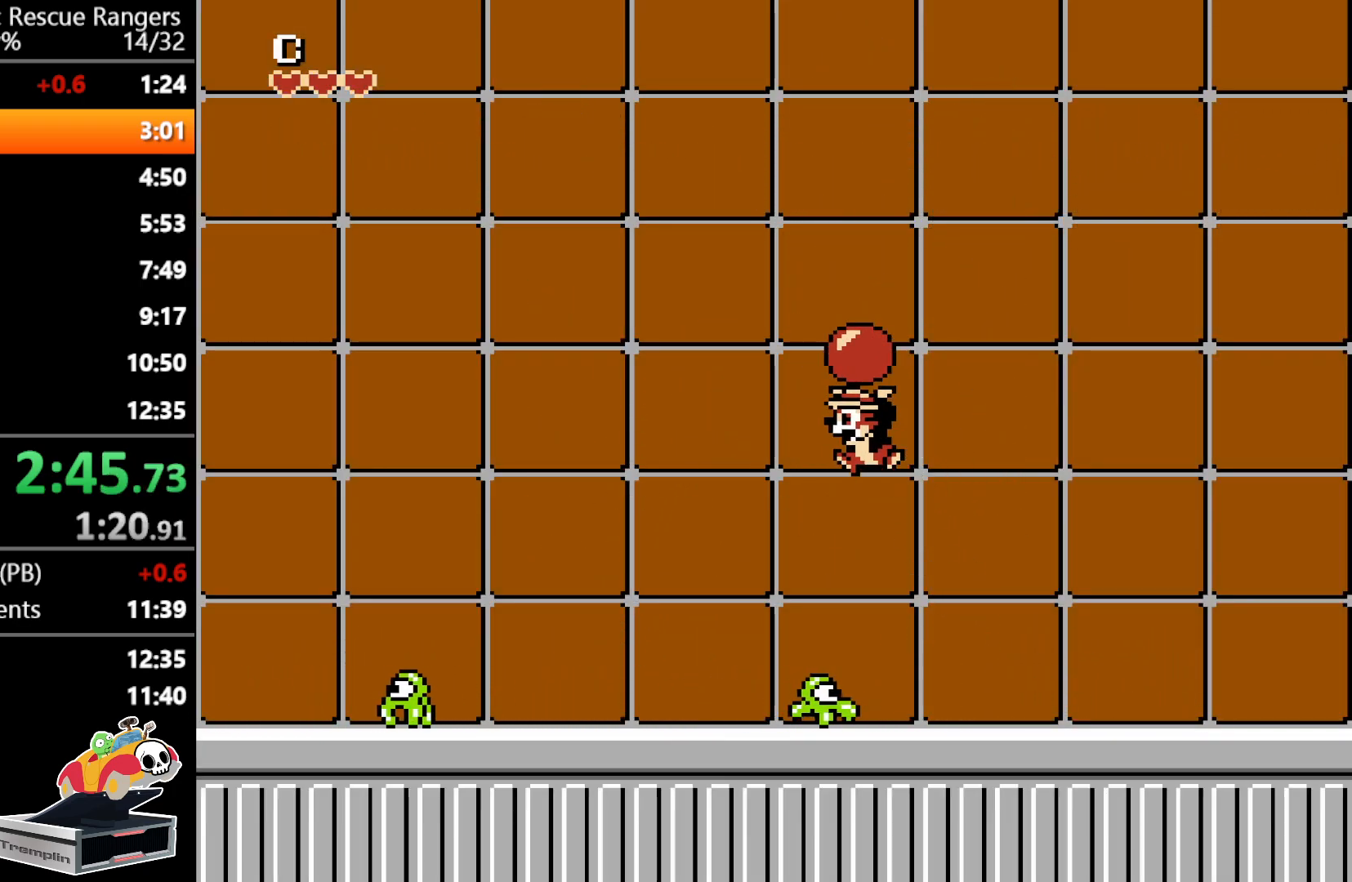
{"buttons": ["A"], "events": [[183, "A", "up"], [183, "DPAD_LEFT", "up"], [467, "A", "down"]]}